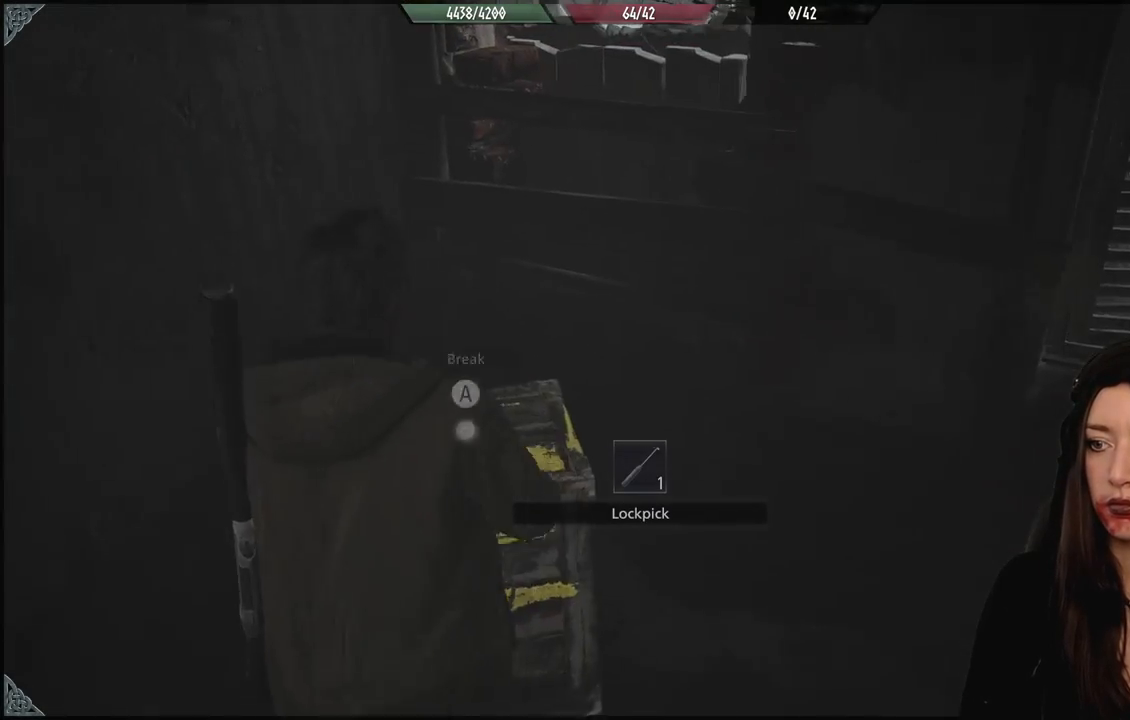
Gameplay with a controller (Xbox layout); each line is a JSON object with the inputs held at the frame after it (dt_ms = milliseconds from this image to that frame). "events" lists button and stick changes between this image and that frame as [ms after this image, input, new state], when the widget could be followed in between. Not read: Z.
{"dt_ms": 500, "buttons": [], "left_stick": "center", "right_stick": "center", "events": [[233, "right_stick", "down"], [267, "left_stick", "down"], [450, "left_stick", "center"], [467, "right_stick", "center"]]}
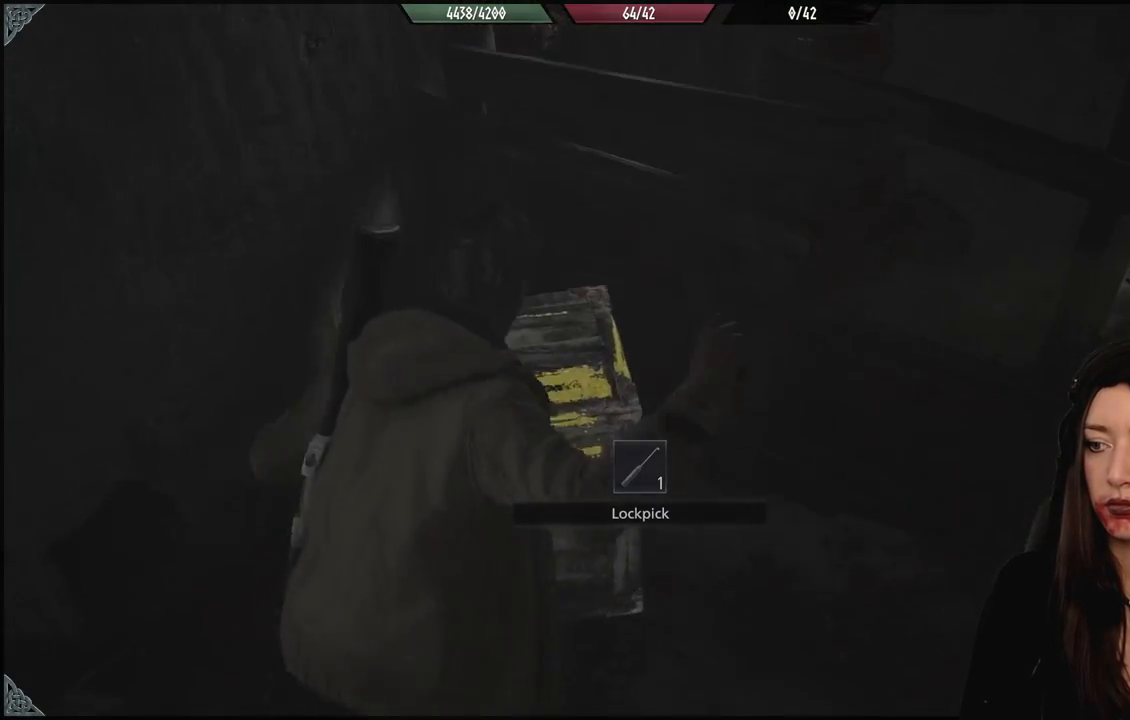
{"dt_ms": 500, "buttons": [], "left_stick": "center", "right_stick": "center", "events": []}
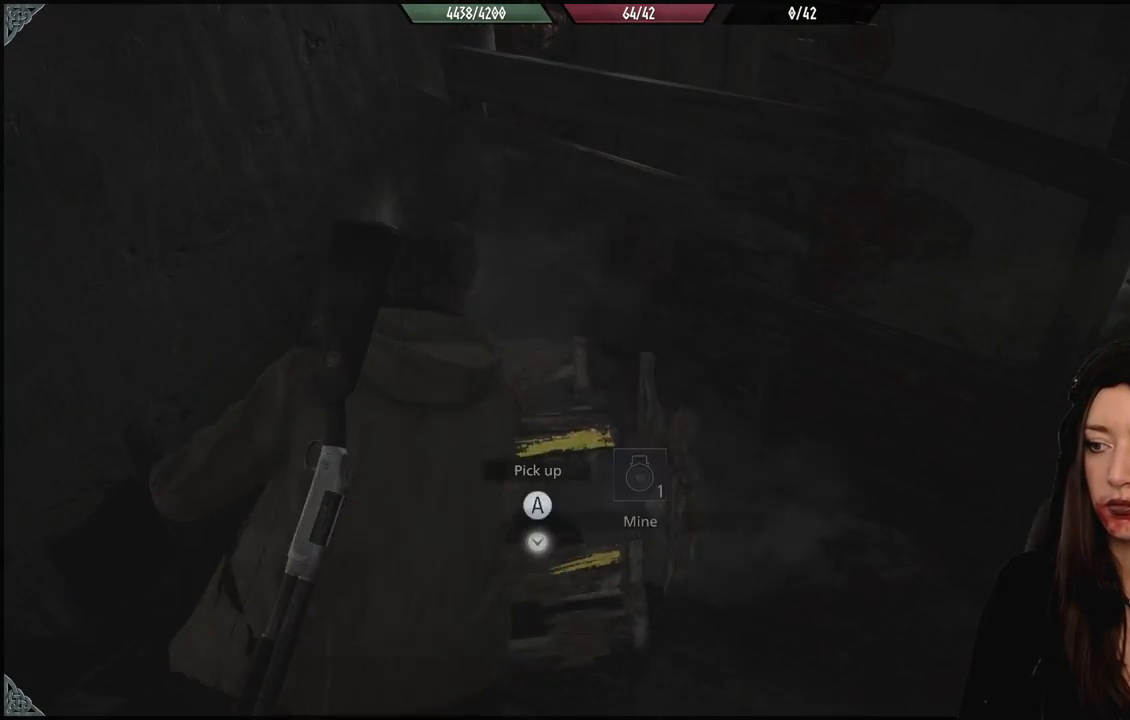
{"dt_ms": 500, "buttons": [], "left_stick": "down-right", "right_stick": "center", "events": [[117, "left_stick", "up-left"], [217, "A", "down"], [267, "left_stick", "center"], [333, "A", "up"], [383, "A", "down"], [400, "left_stick", "down-right"], [467, "A", "up"]]}
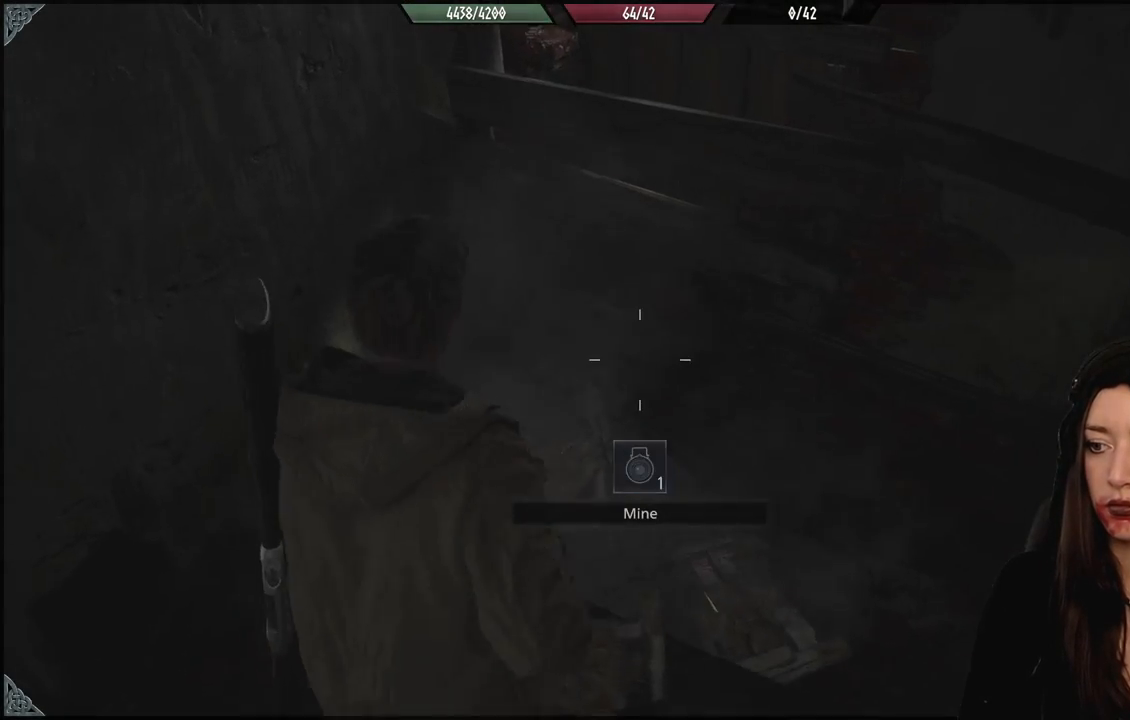
{"dt_ms": 500, "buttons": [], "left_stick": "right", "right_stick": "right", "events": [[167, "right_stick", "right"], [250, "left_stick", "right"]]}
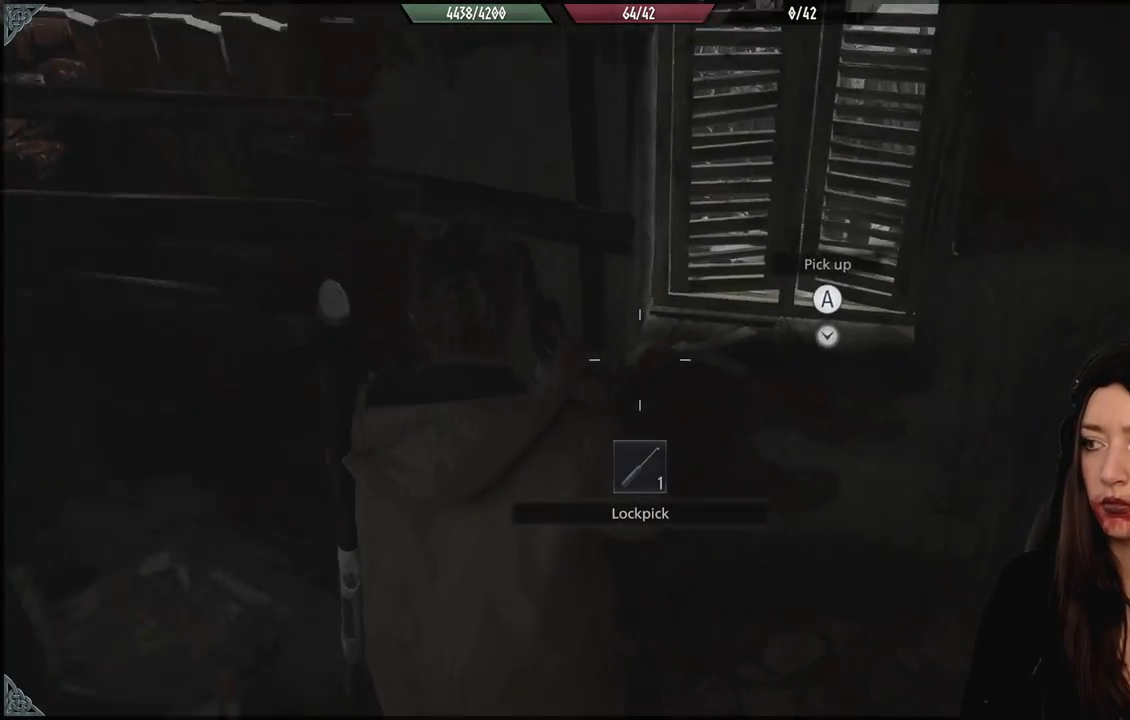
{"dt_ms": 500, "buttons": [], "left_stick": "down-left", "right_stick": "left", "events": [[33, "right_stick", "center"], [83, "left_stick", "center"], [117, "A", "down"], [217, "left_stick", "down-left"], [233, "A", "up"], [383, "right_stick", "down-left"], [467, "right_stick", "left"]]}
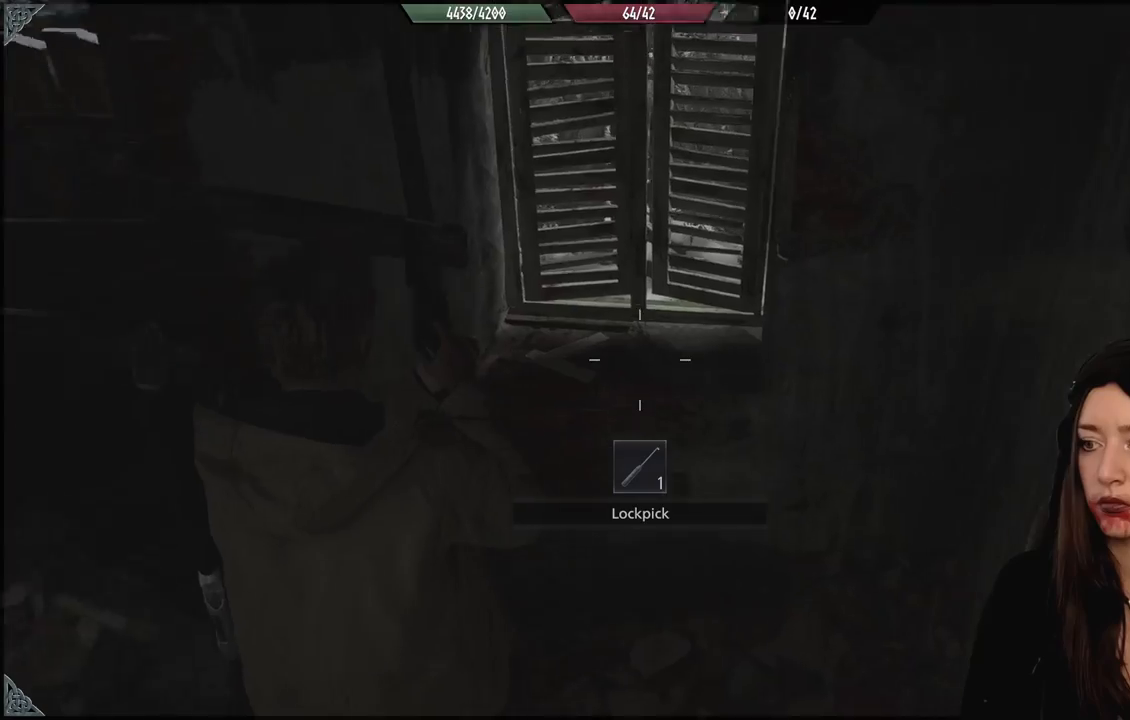
{"dt_ms": 500, "buttons": ["A"], "left_stick": "center", "right_stick": "center", "events": [[100, "left_stick", "left"], [250, "left_stick", "up-left"], [333, "right_stick", "center"], [450, "left_stick", "center"], [467, "A", "down"]]}
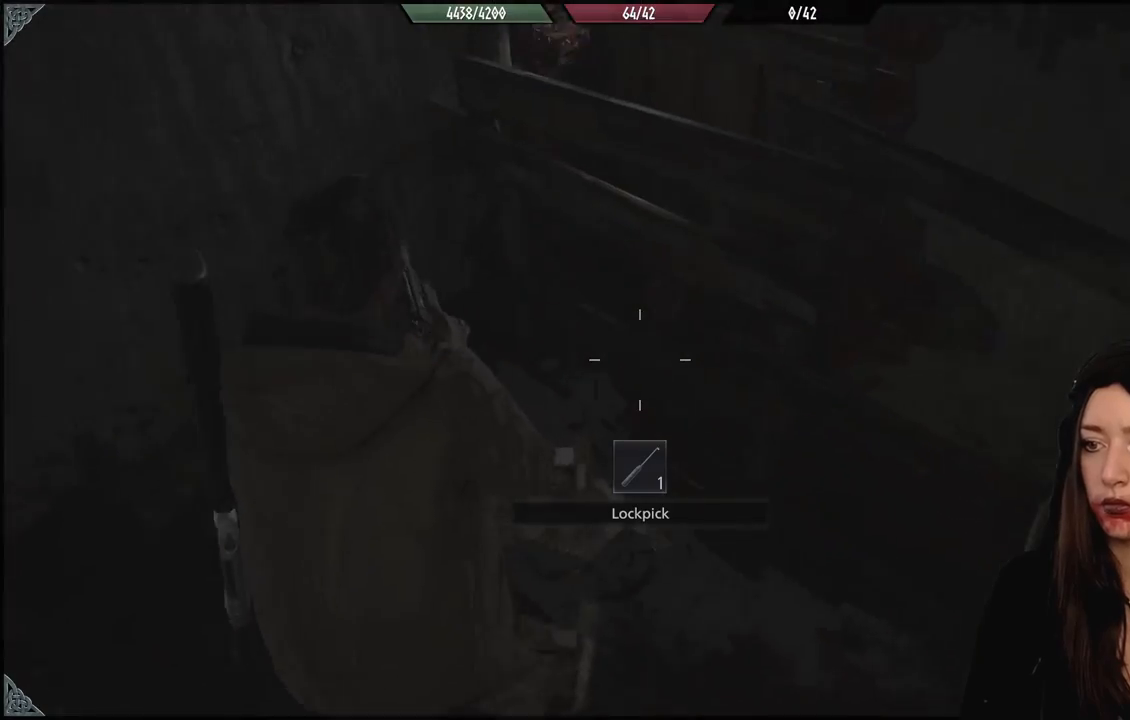
{"dt_ms": 500, "buttons": [], "left_stick": "down-left", "right_stick": "up-right", "events": [[50, "A", "up"], [183, "left_stick", "down-right"], [200, "right_stick", "up"], [283, "left_stick", "down-left"], [450, "right_stick", "up-right"]]}
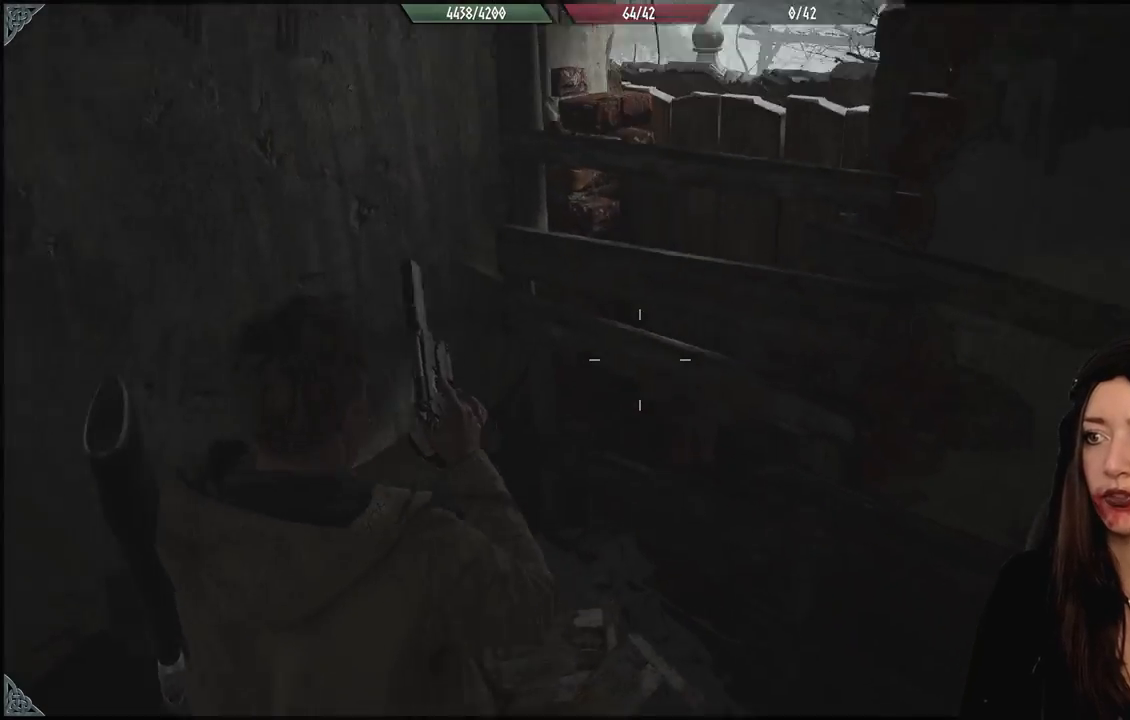
{"dt_ms": 500, "buttons": [], "left_stick": "down-left", "right_stick": "center", "events": [[17, "right_stick", "right"], [167, "right_stick", "center"], [283, "B", "down"], [383, "B", "up"]]}
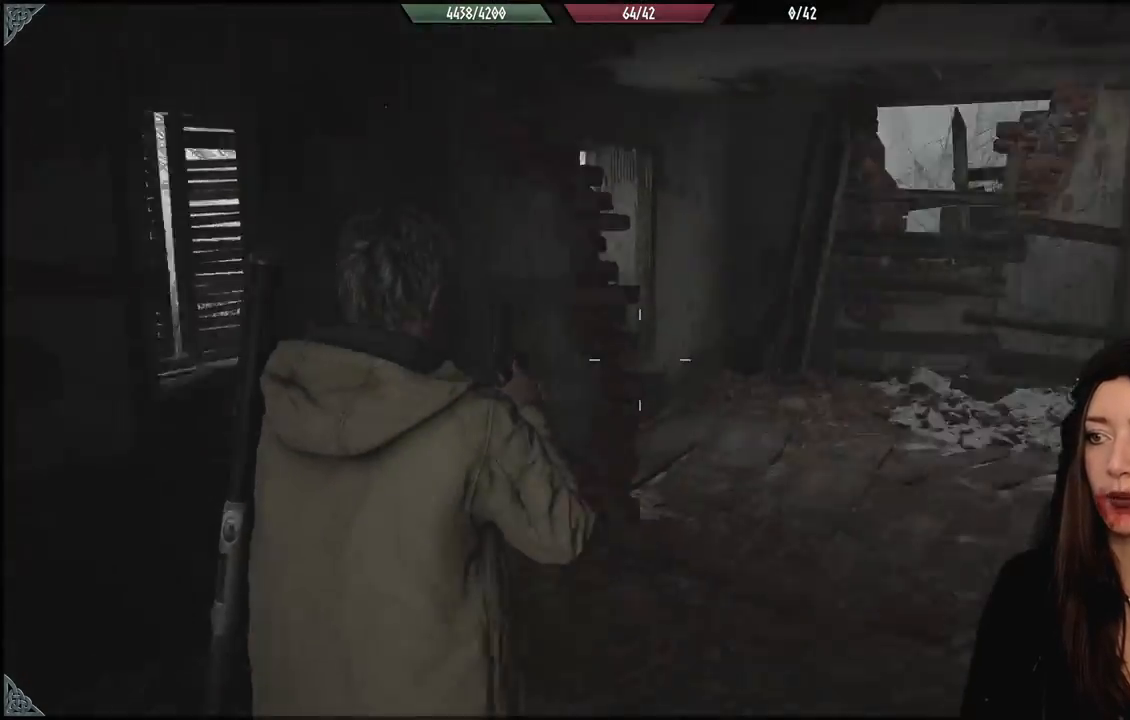
{"dt_ms": 500, "buttons": [], "left_stick": "left", "right_stick": "down-left", "events": [[17, "left_stick", "center"], [133, "right_stick", "right"], [200, "left_stick", "left"], [250, "right_stick", "down"], [350, "right_stick", "down-left"]]}
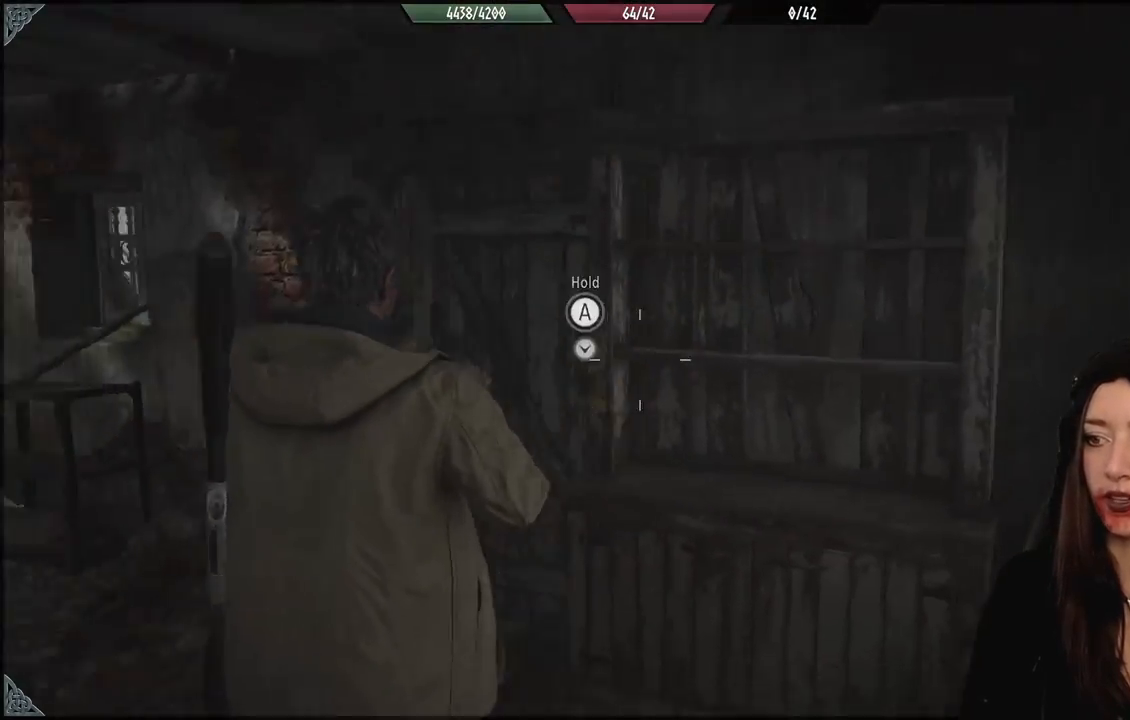
{"dt_ms": 500, "buttons": [], "left_stick": "up-right", "right_stick": "center", "events": [[267, "left_stick", "center"], [433, "left_stick", "up-right"], [467, "right_stick", "center"]]}
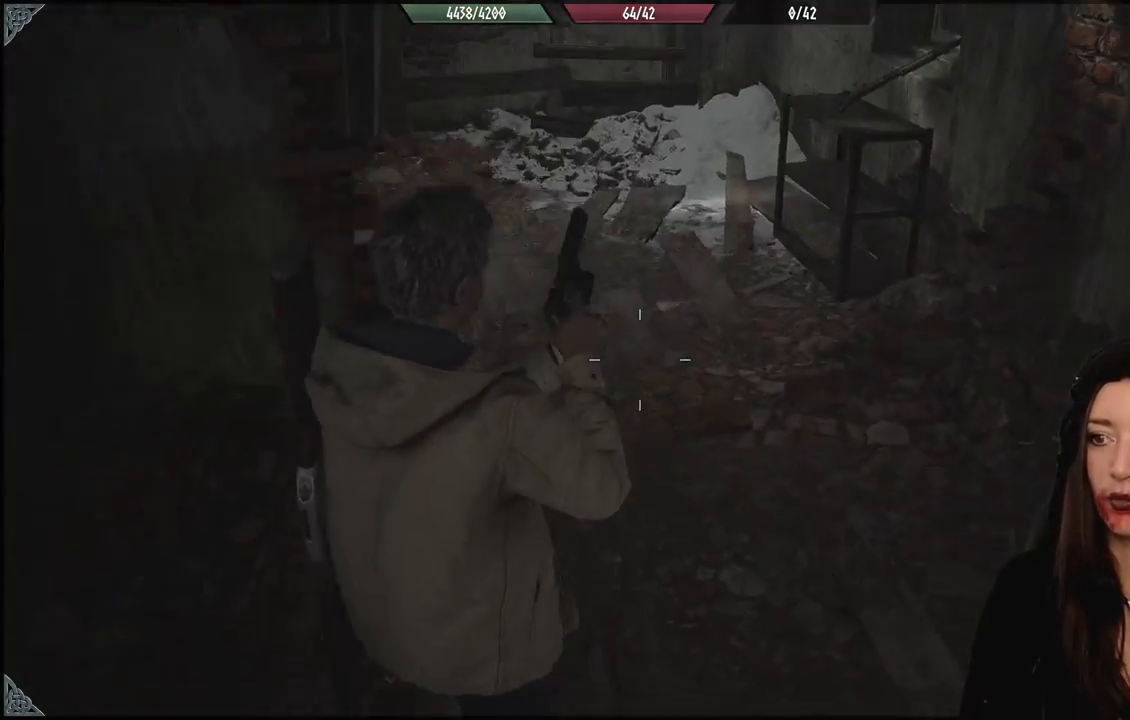
{"dt_ms": 500, "buttons": [], "left_stick": "up", "right_stick": "center", "events": [[67, "left_stick", "up"]]}
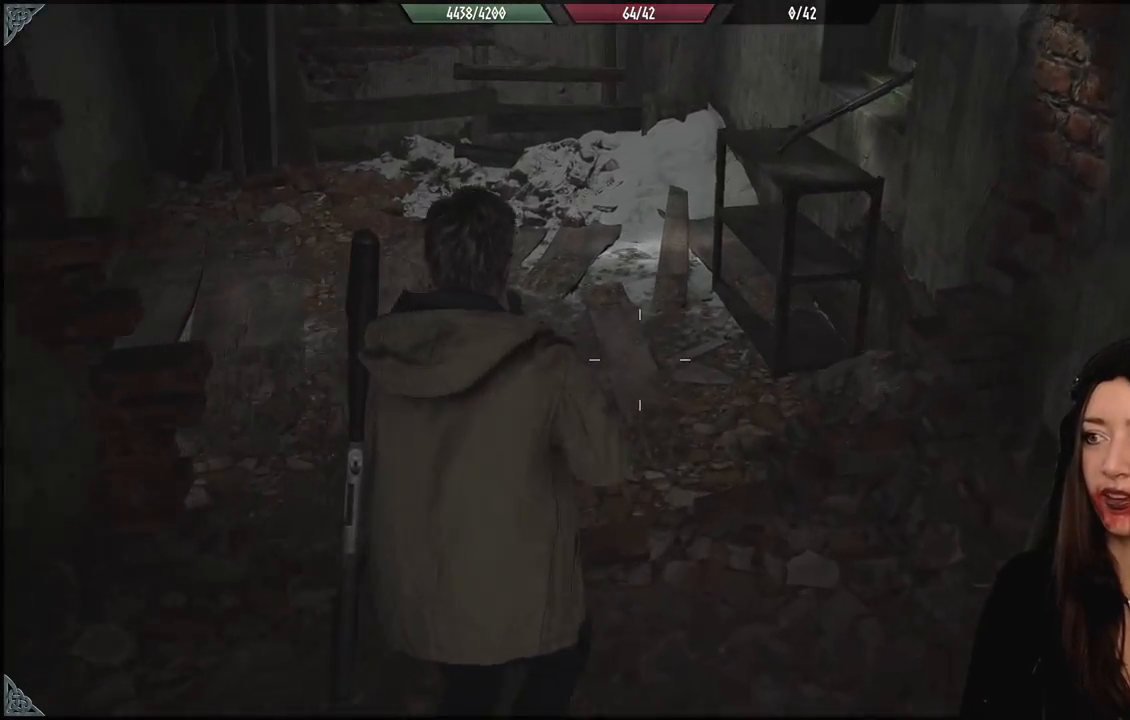
{"dt_ms": 500, "buttons": [], "left_stick": "up", "right_stick": "left", "events": [[33, "right_stick", "left"]]}
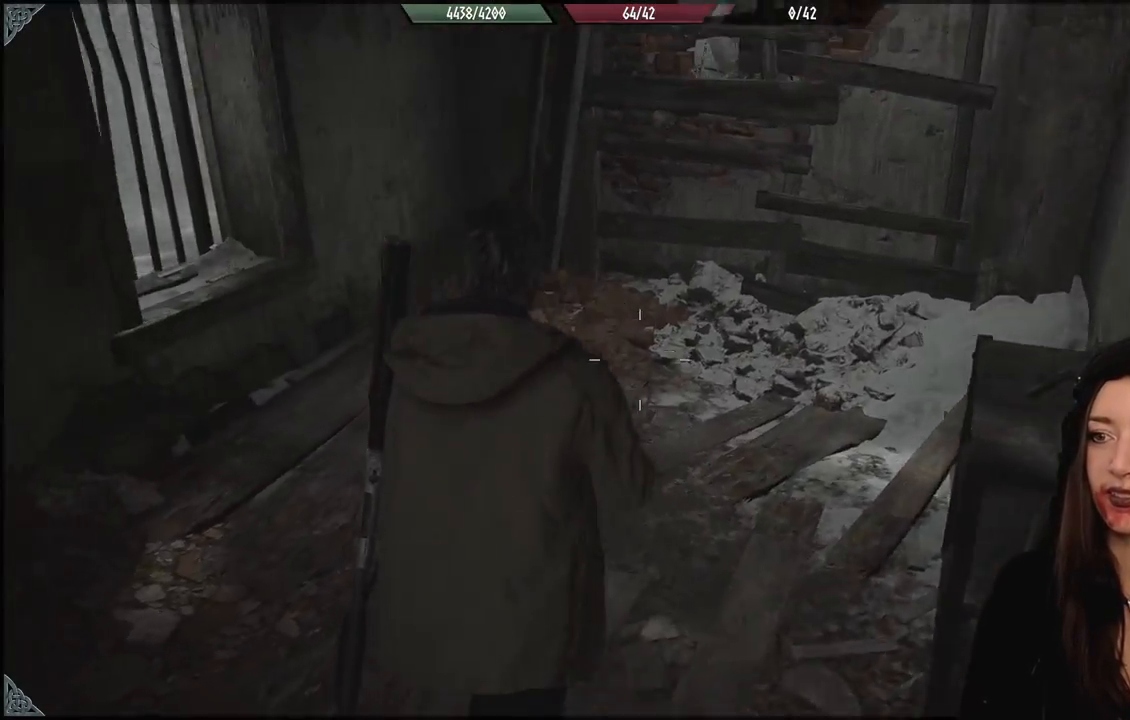
{"dt_ms": 1000, "buttons": [], "left_stick": "center", "right_stick": "right", "events": [[367, "right_stick", "up-left"], [717, "right_stick", "up-right"], [767, "left_stick", "down-right"], [867, "left_stick", "center"], [867, "right_stick", "right"]]}
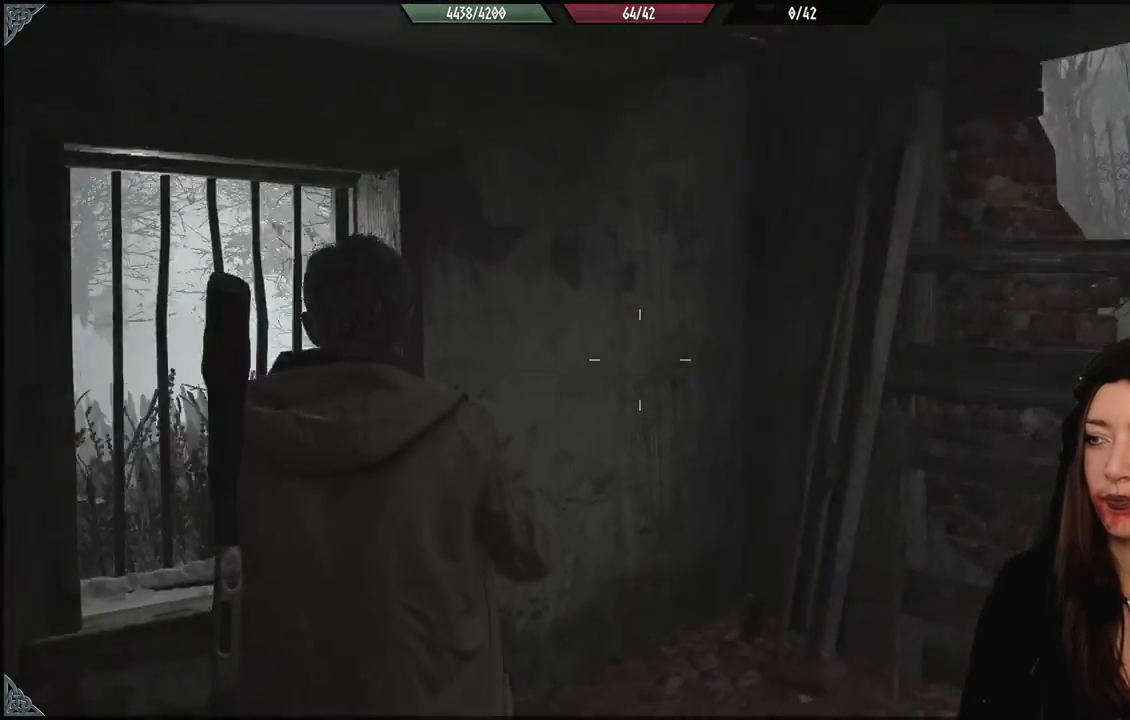
{"dt_ms": 500, "buttons": [], "left_stick": "up-left", "right_stick": "down-right", "events": [[283, "left_stick", "up-left"], [367, "right_stick", "down-right"]]}
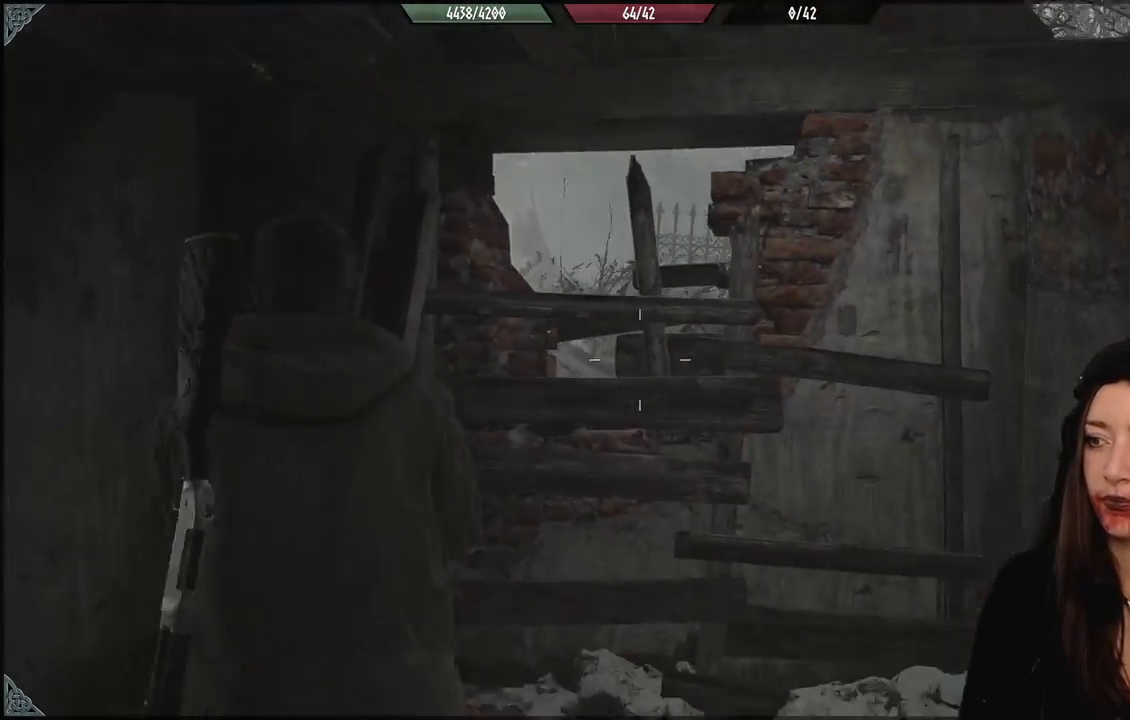
{"dt_ms": 500, "buttons": [], "left_stick": "up-left", "right_stick": "right", "events": [[333, "right_stick", "right"]]}
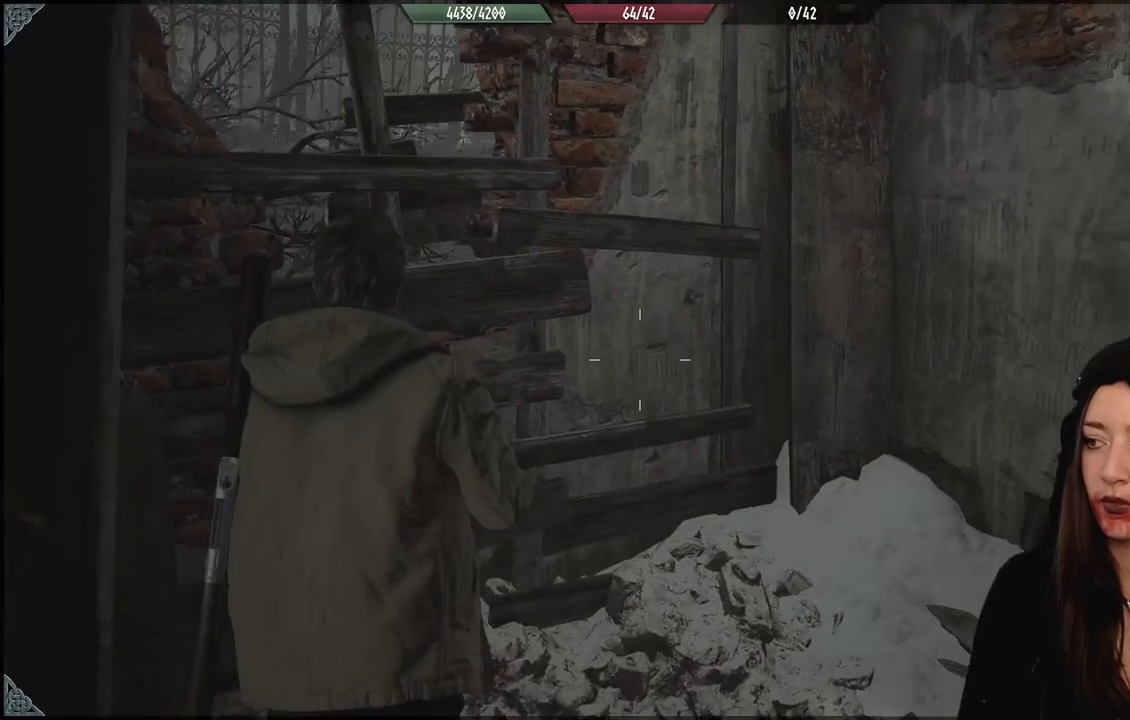
{"dt_ms": 500, "buttons": [], "left_stick": "up-right", "right_stick": "right", "events": [[17, "left_stick", "up"], [433, "left_stick", "up-right"]]}
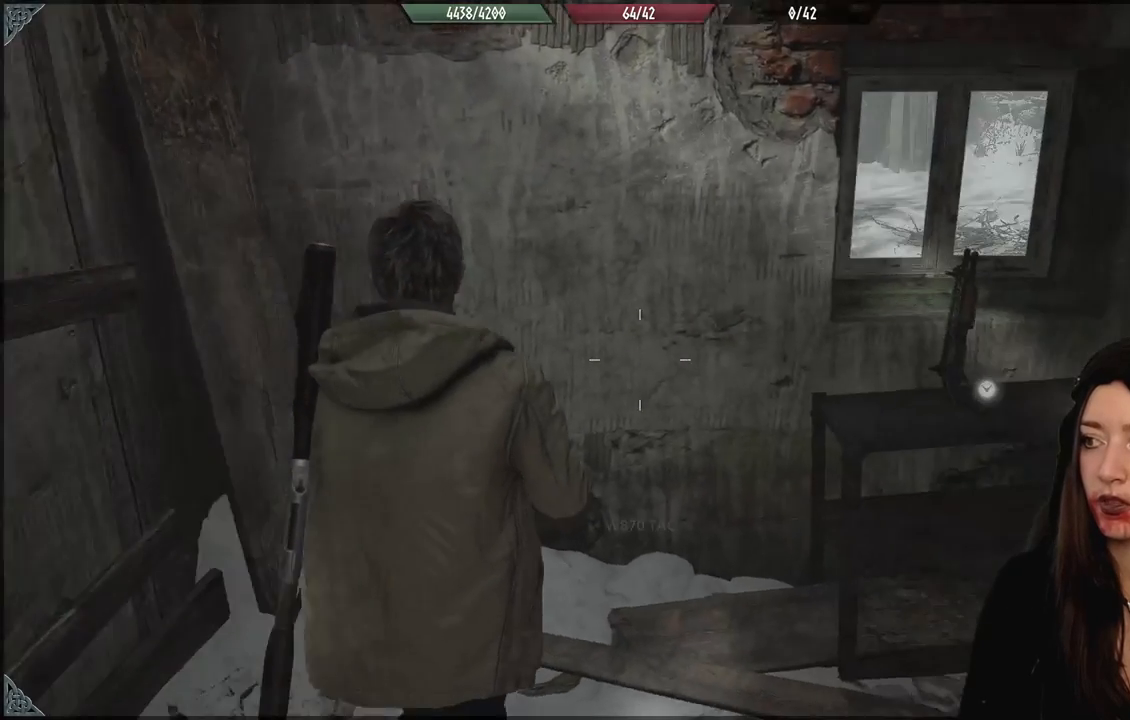
{"dt_ms": 500, "buttons": [], "left_stick": "center", "right_stick": "center", "events": [[250, "right_stick", "center"], [283, "left_stick", "up-left"], [400, "left_stick", "center"]]}
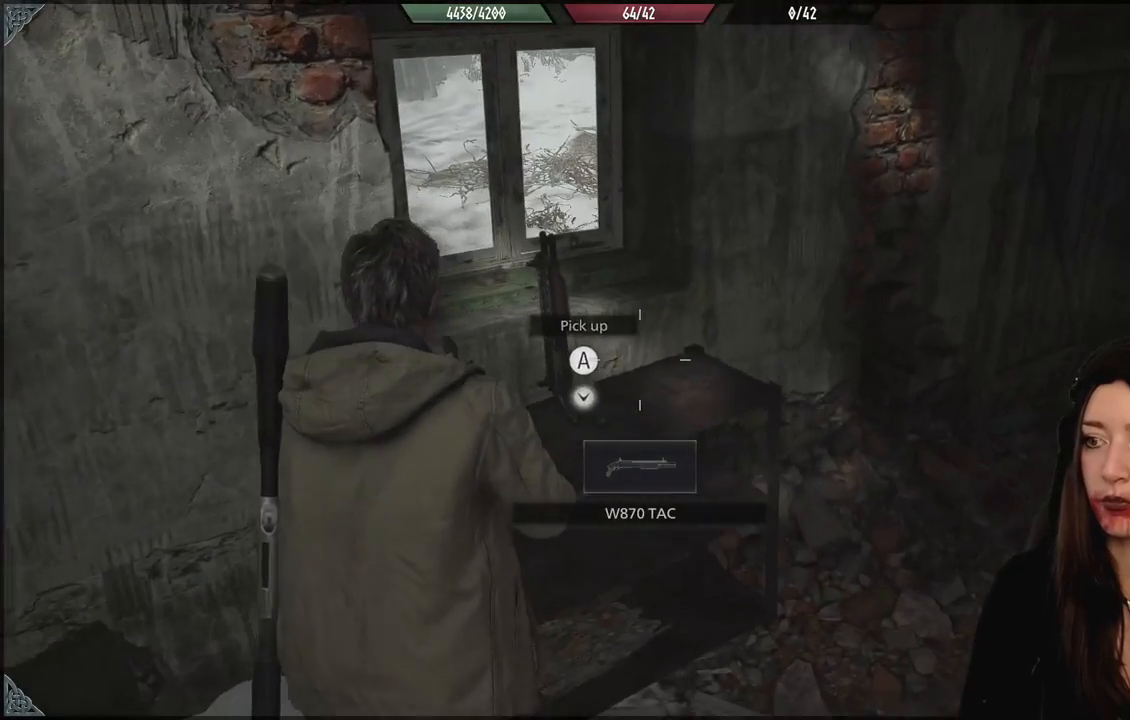
{"dt_ms": 500, "buttons": [], "left_stick": "right", "right_stick": "down-left", "events": [[100, "A", "down"], [217, "A", "up"], [333, "left_stick", "down-right"], [417, "right_stick", "down-left"], [483, "left_stick", "right"]]}
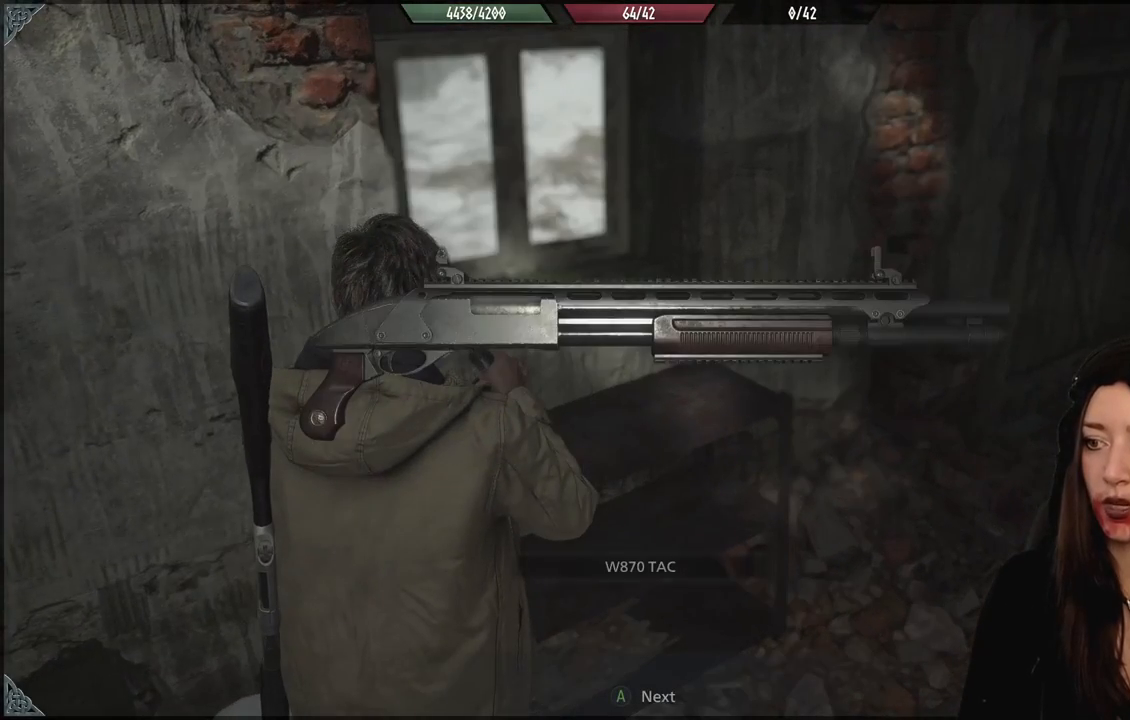
{"dt_ms": 500, "buttons": [], "left_stick": "center", "right_stick": "center", "events": [[117, "left_stick", "center"], [150, "right_stick", "center"]]}
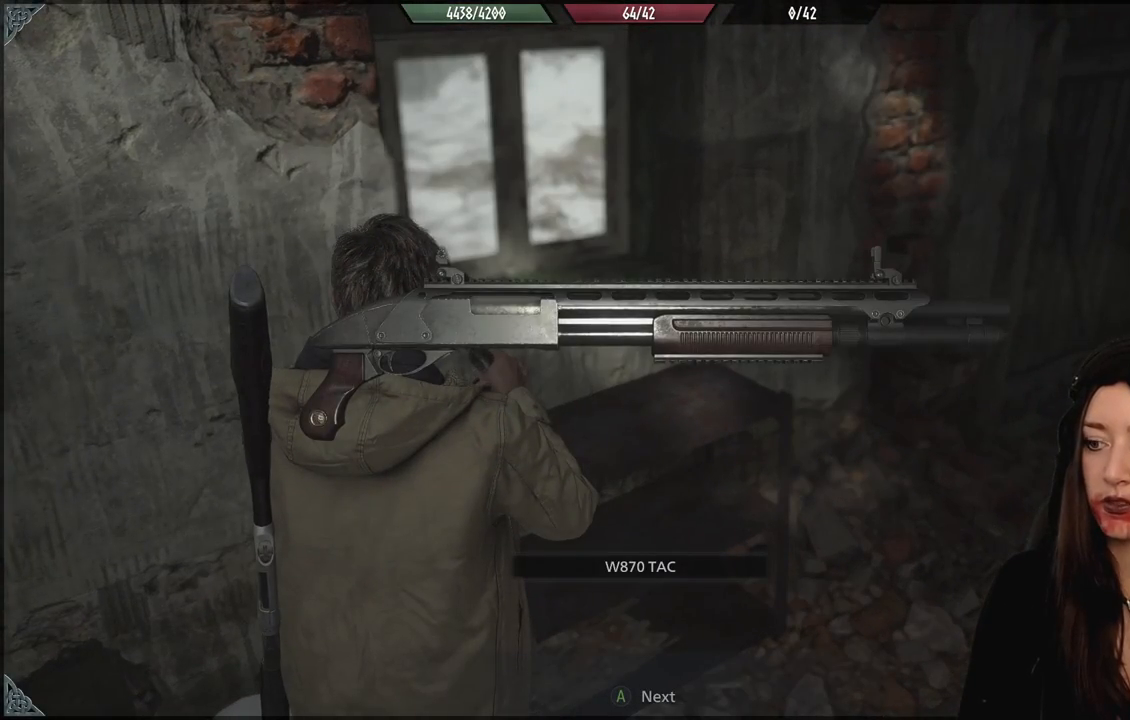
{"dt_ms": 500, "buttons": [], "left_stick": "center", "right_stick": "center", "events": []}
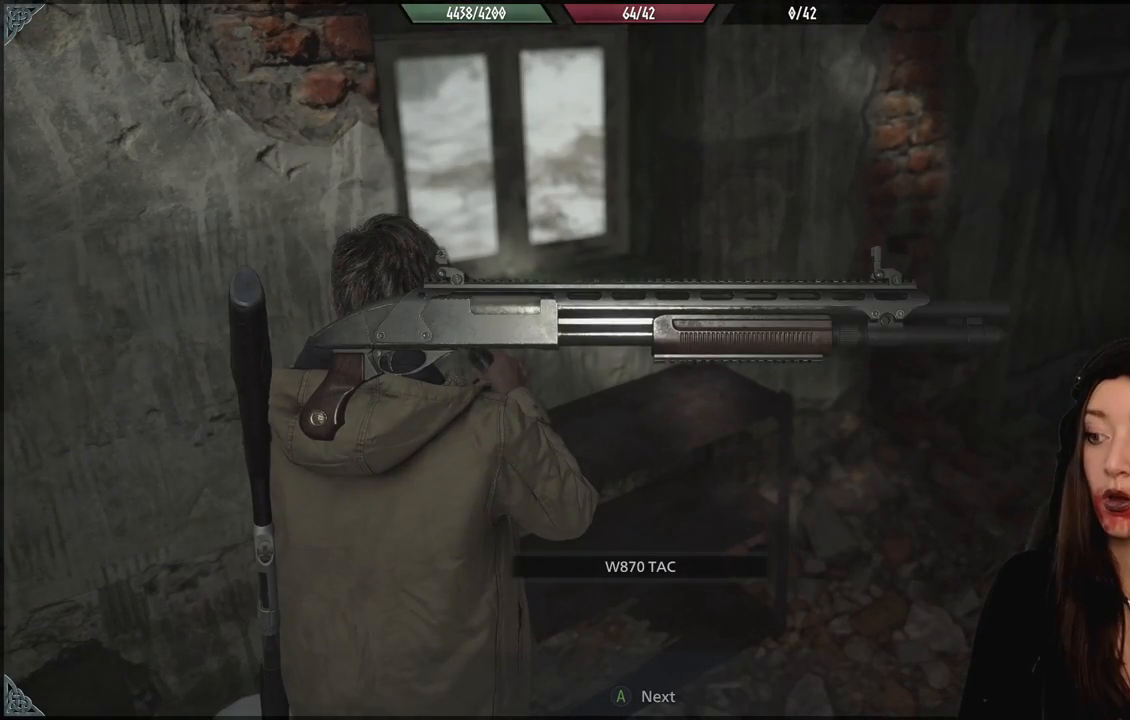
{"dt_ms": 500, "buttons": [], "left_stick": "center", "right_stick": "center", "events": []}
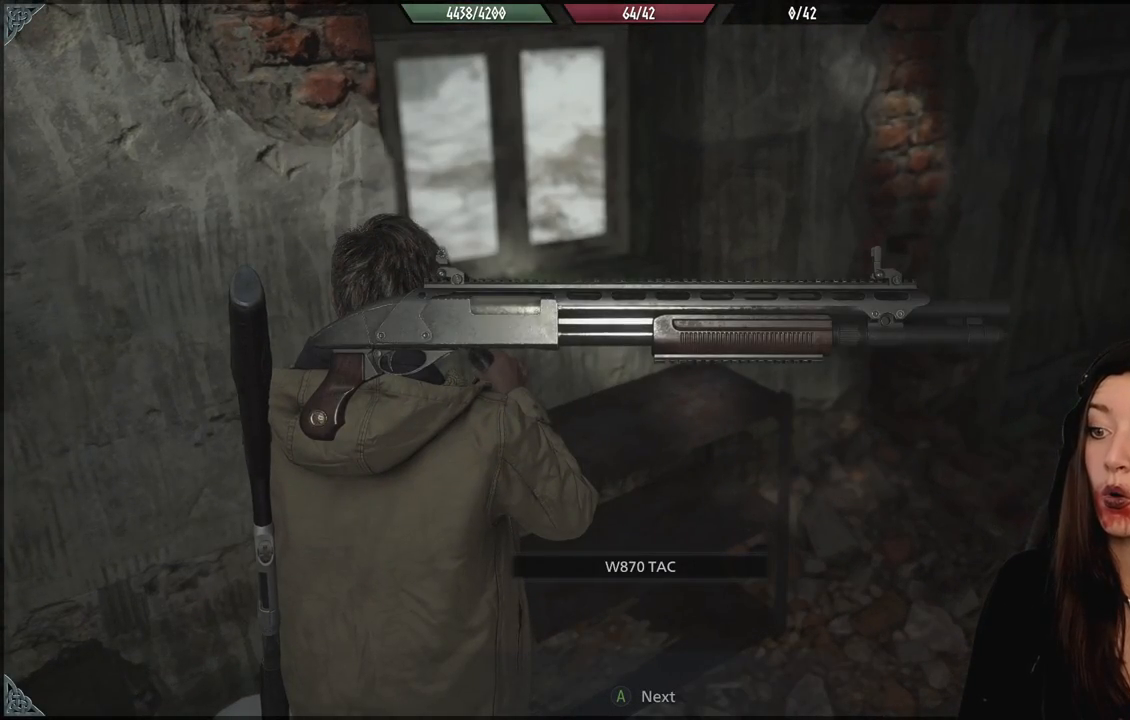
{"dt_ms": 500, "buttons": [], "left_stick": "center", "right_stick": "center", "events": [[217, "A", "down"], [350, "A", "up"]]}
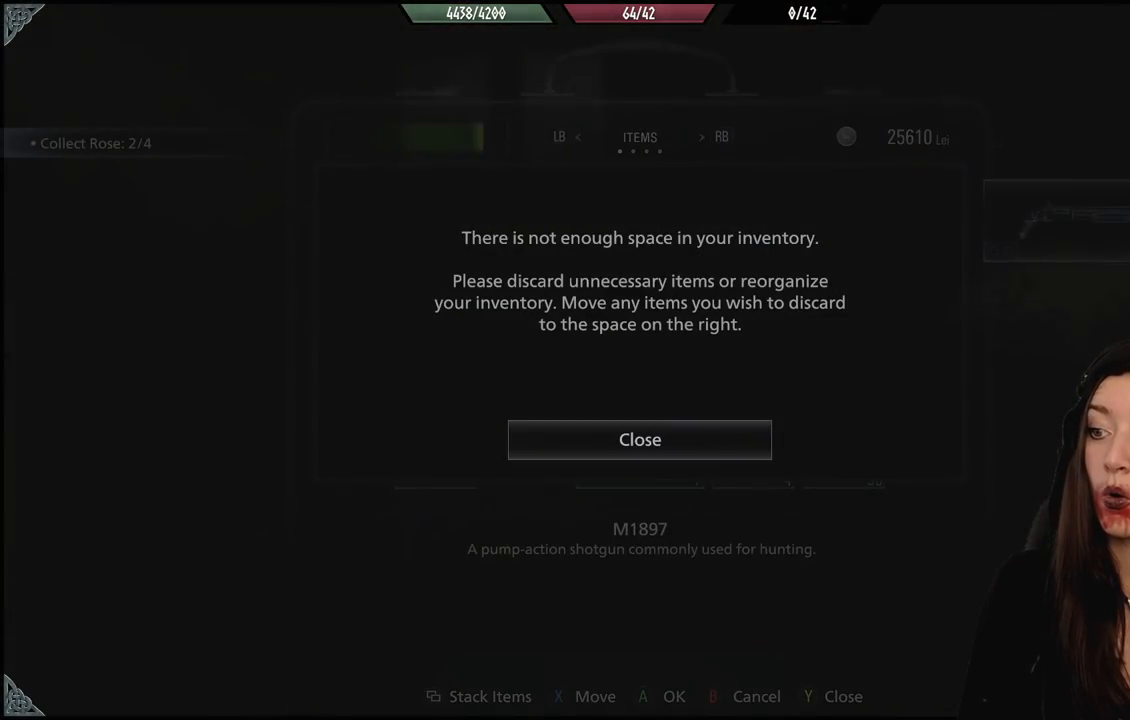
{"dt_ms": 500, "buttons": [], "left_stick": "center", "right_stick": "center", "events": []}
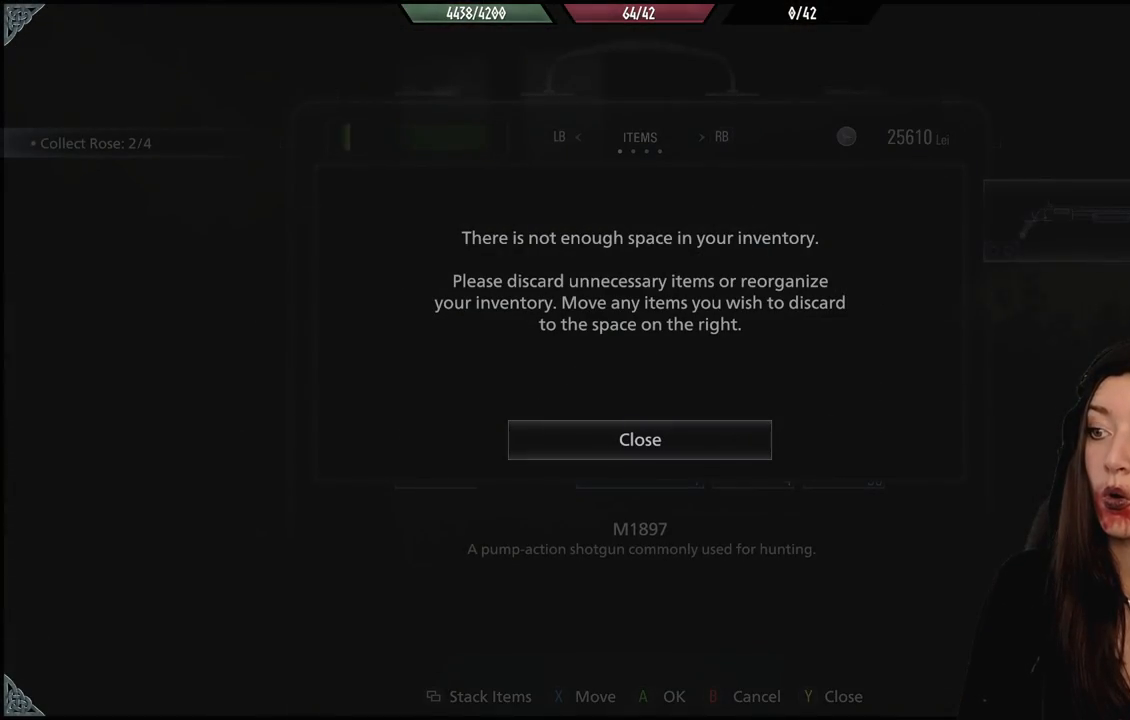
{"dt_ms": 500, "buttons": [], "left_stick": "center", "right_stick": "center", "events": []}
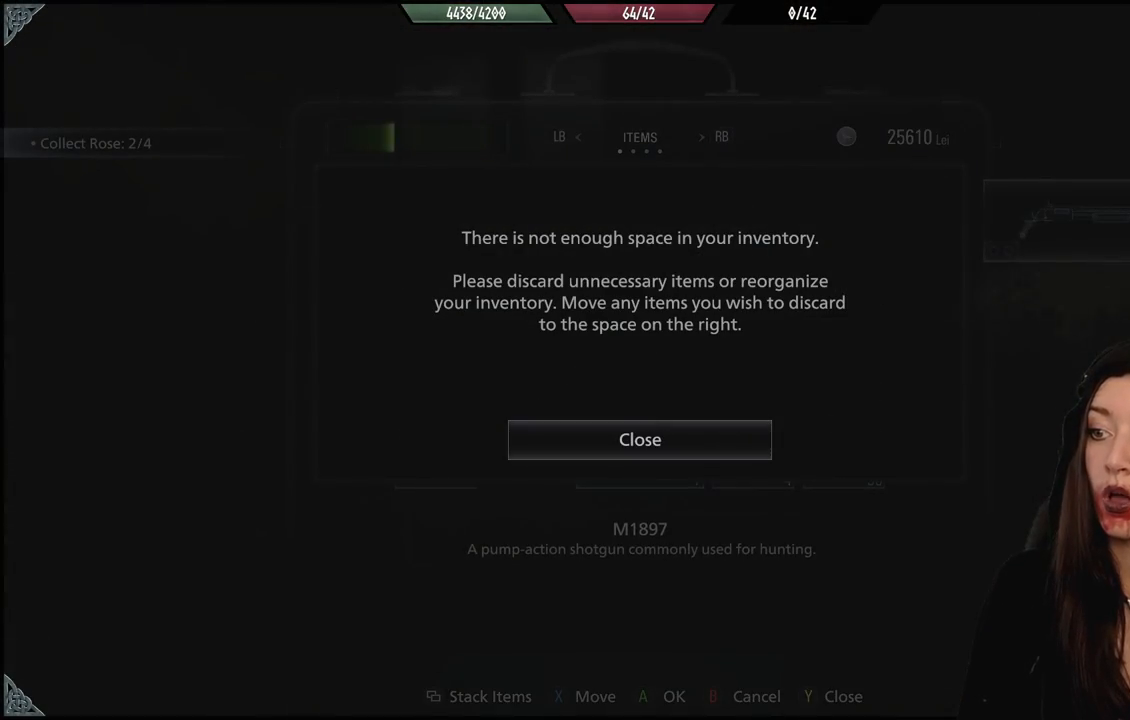
{"dt_ms": 500, "buttons": [], "left_stick": "center", "right_stick": "center", "events": []}
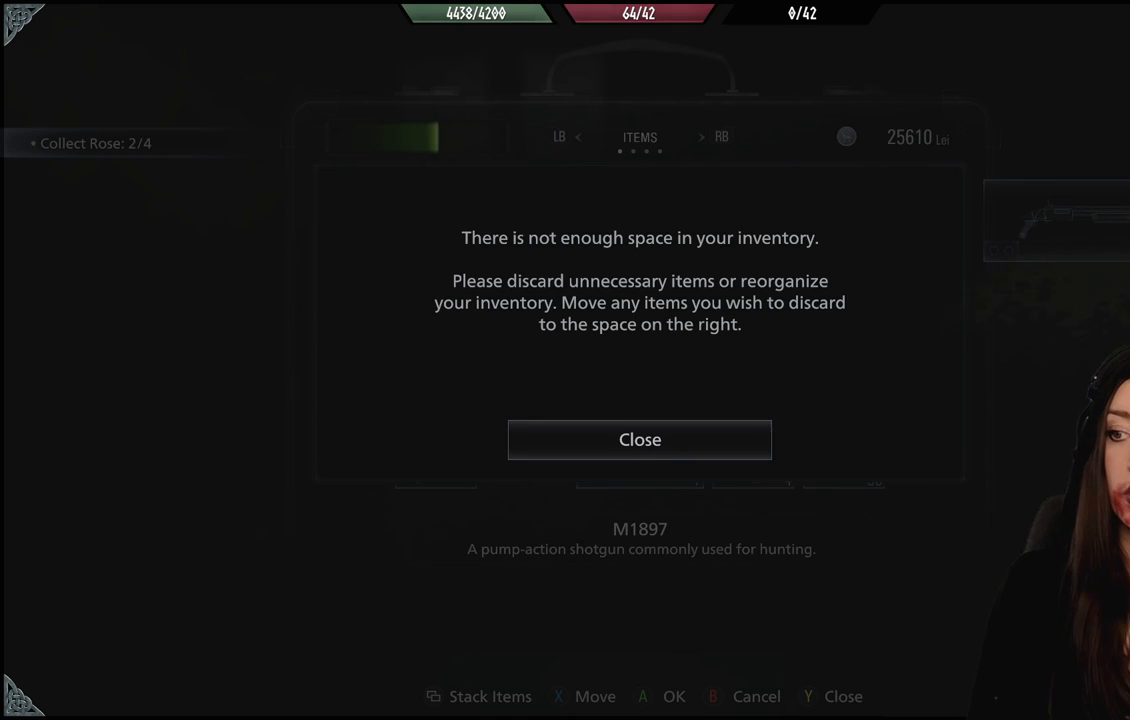
{"dt_ms": 500, "buttons": [], "left_stick": "center", "right_stick": "center", "events": []}
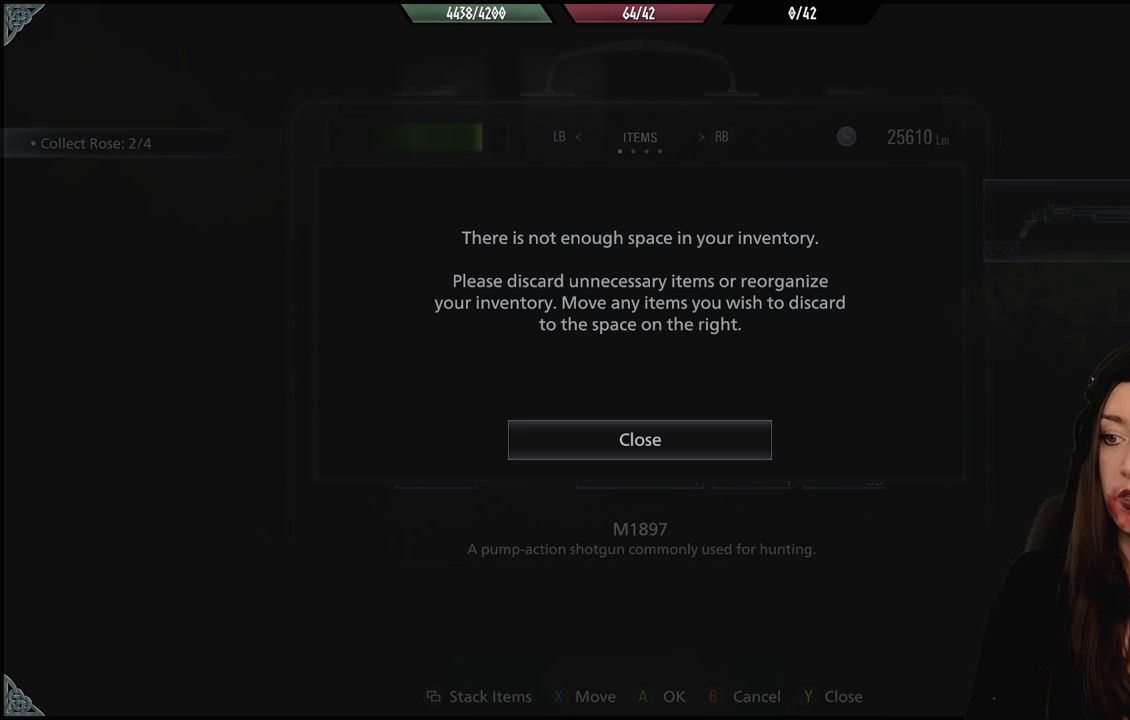
{"dt_ms": 500, "buttons": [], "left_stick": "center", "right_stick": "center", "events": []}
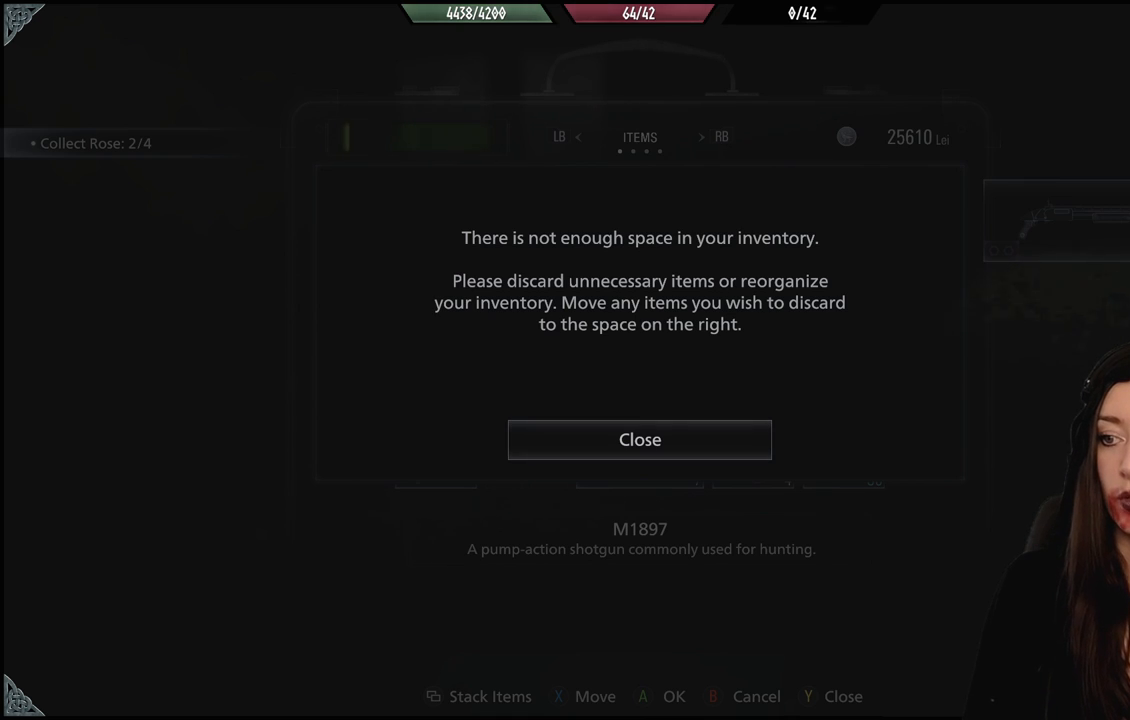
{"dt_ms": 500, "buttons": [], "left_stick": "center", "right_stick": "center", "events": []}
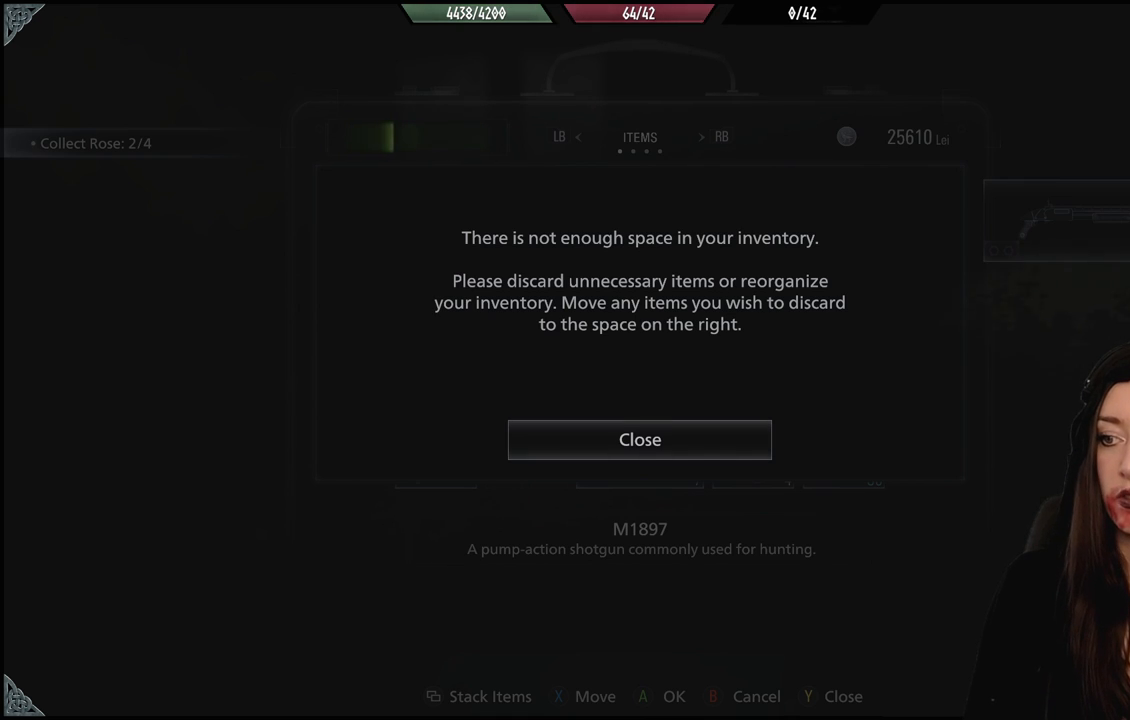
{"dt_ms": 500, "buttons": [], "left_stick": "center", "right_stick": "center", "events": []}
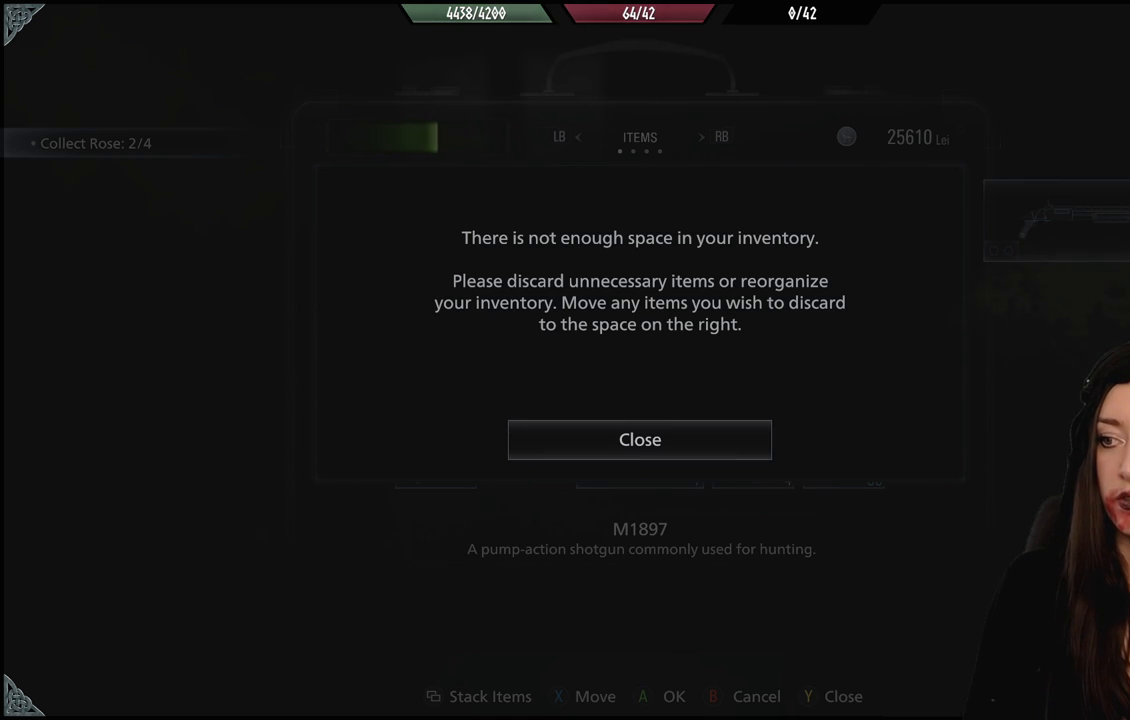
{"dt_ms": 500, "buttons": [], "left_stick": "center", "right_stick": "center", "events": []}